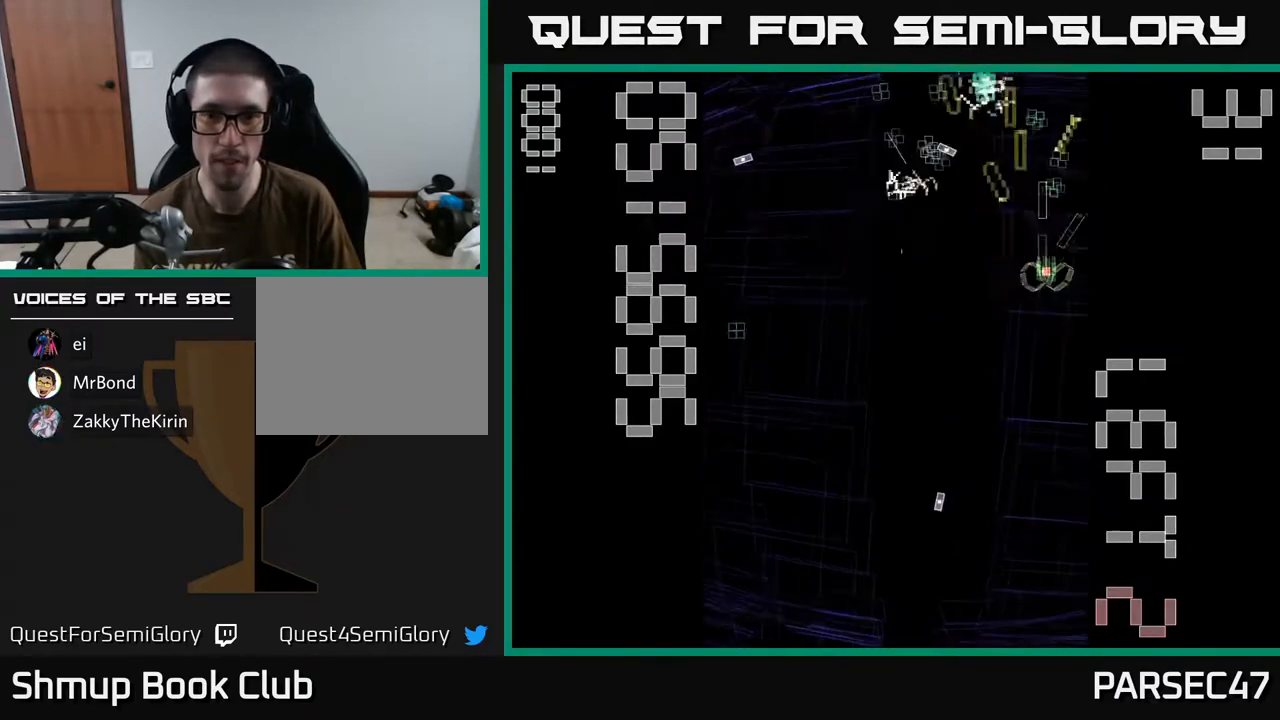
Gameplay with a controller (Xbox layout); each line is a JSON object with the inputs held at the frame after it. "events" lists button and stick changes between this image and that frame as [ms after this image, input, new state], when the widget could be followed in between. Not read: left_stick right_stick.
{"buttons": ["R2", "DPAD_DOWN", "DPAD_LEFT"], "events": [[67, "DPAD_DOWN", "up"], [67, "DPAD_LEFT", "down"], [117, "DPAD_UP", "down"], [317, "DPAD_UP", "up"], [433, "DPAD_DOWN", "down"]]}
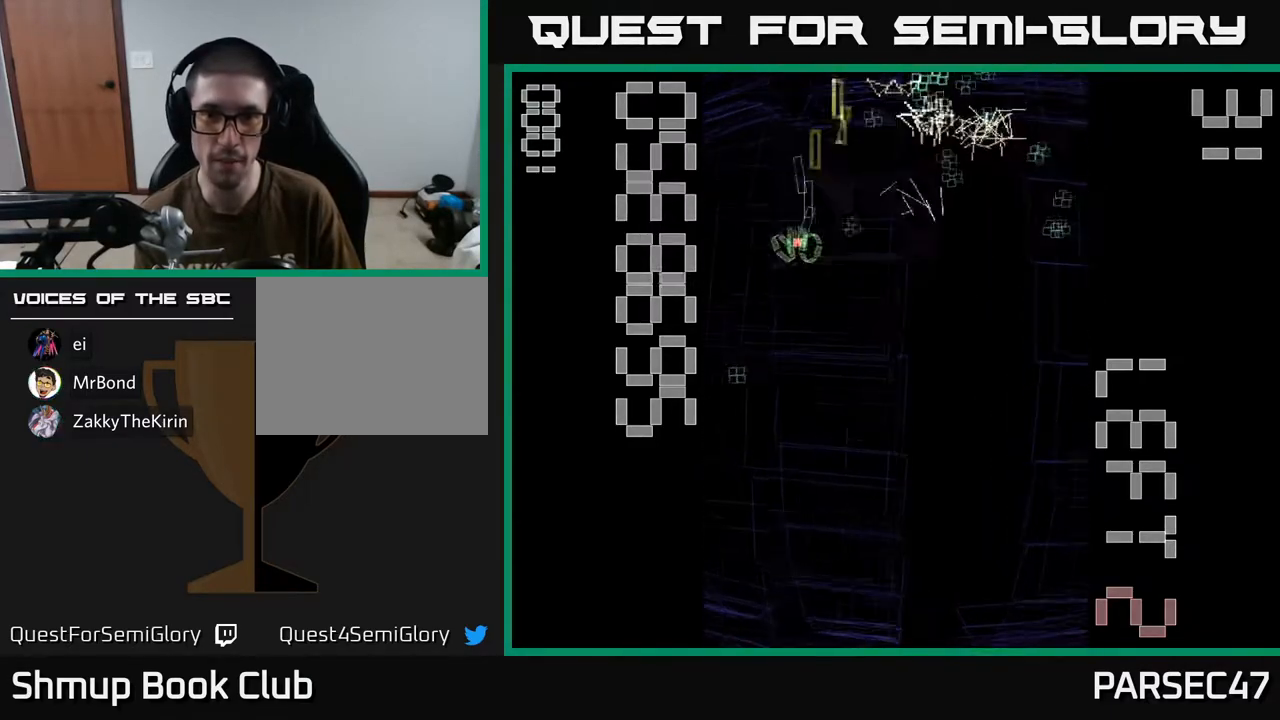
{"buttons": ["R2", "DPAD_RIGHT"], "events": [[217, "DPAD_LEFT", "up"], [283, "DPAD_RIGHT", "down"], [333, "DPAD_DOWN", "up"]]}
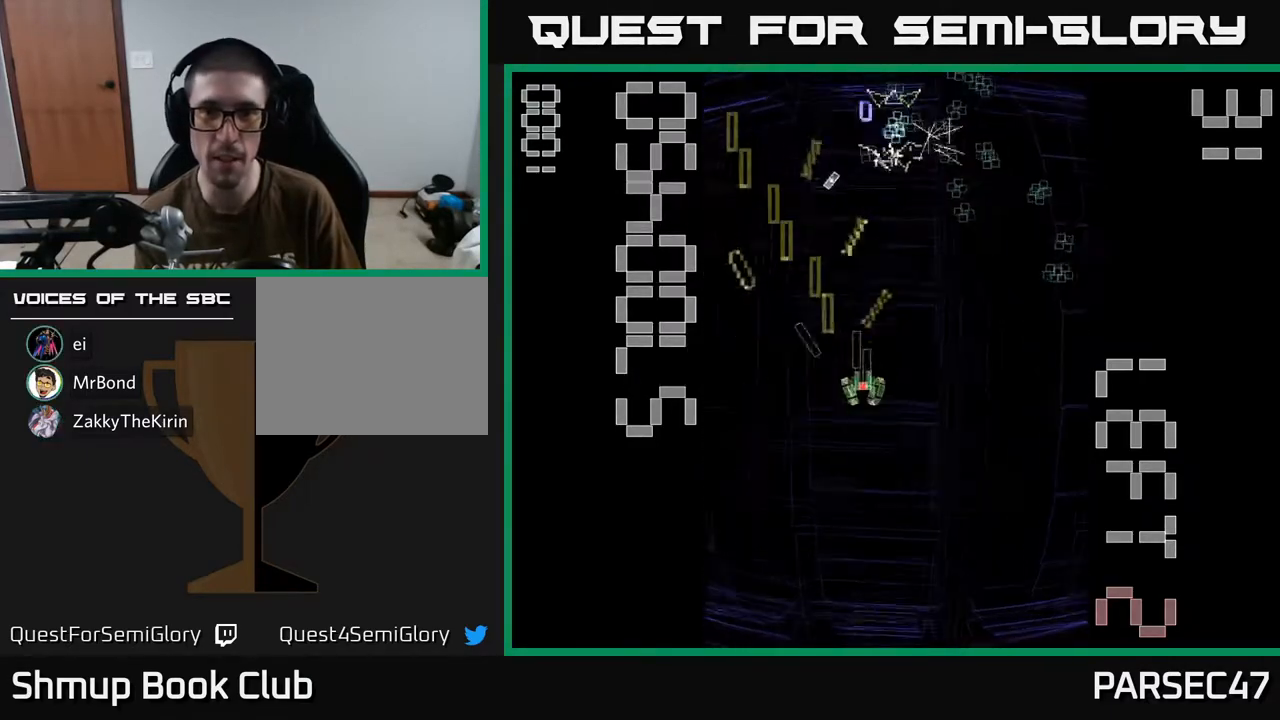
{"buttons": ["R2", "DPAD_UP", "DPAD_LEFT"], "events": [[317, "DPAD_RIGHT", "up"], [317, "DPAD_UP", "down"], [417, "DPAD_LEFT", "down"]]}
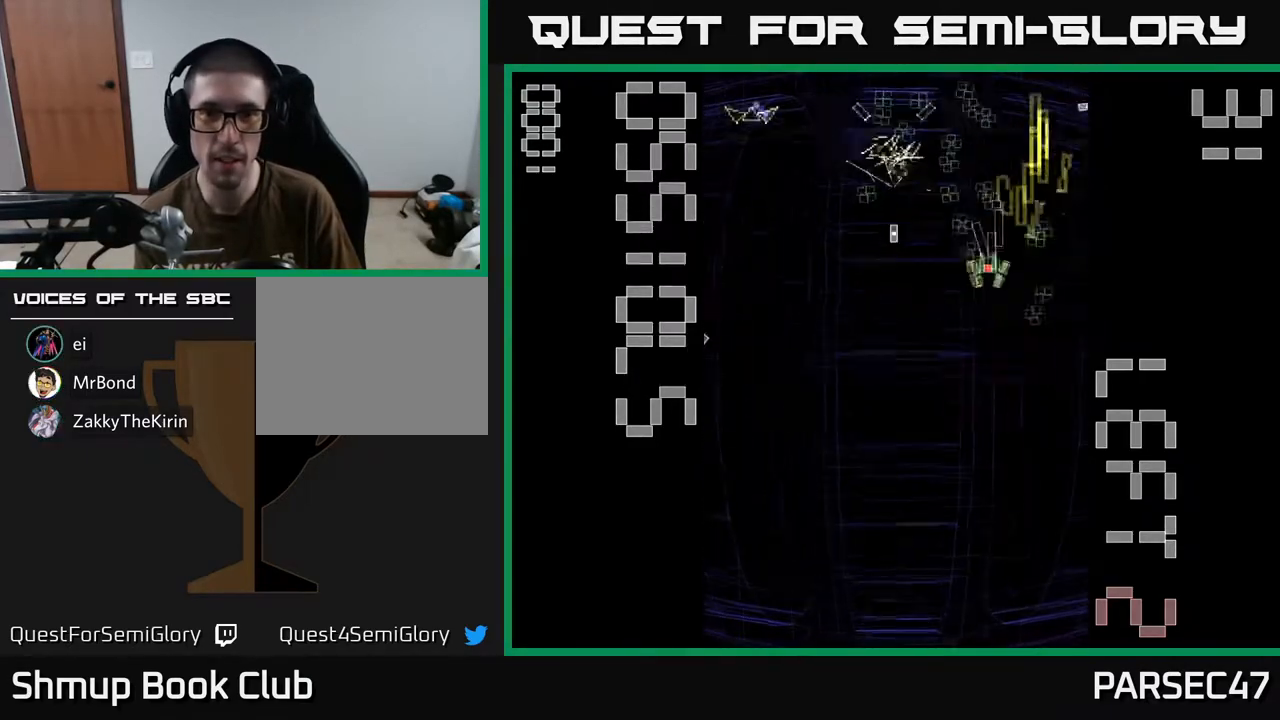
{"buttons": ["R2", "DPAD_DOWN"], "events": [[100, "DPAD_UP", "up"], [133, "DPAD_UP", "down"], [233, "DPAD_UP", "up"], [300, "DPAD_DOWN", "down"], [483, "DPAD_LEFT", "up"]]}
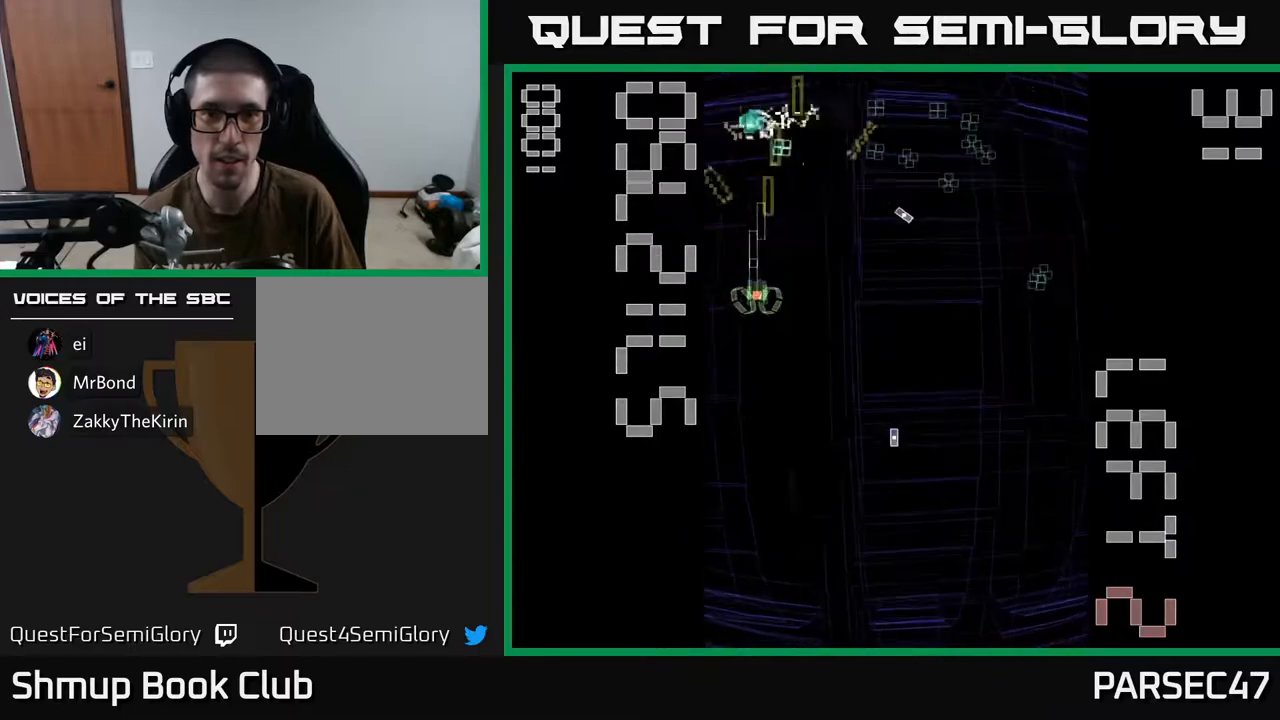
{"buttons": ["R2"], "events": [[67, "DPAD_RIGHT", "down"], [100, "DPAD_DOWN", "up"], [483, "DPAD_RIGHT", "up"]]}
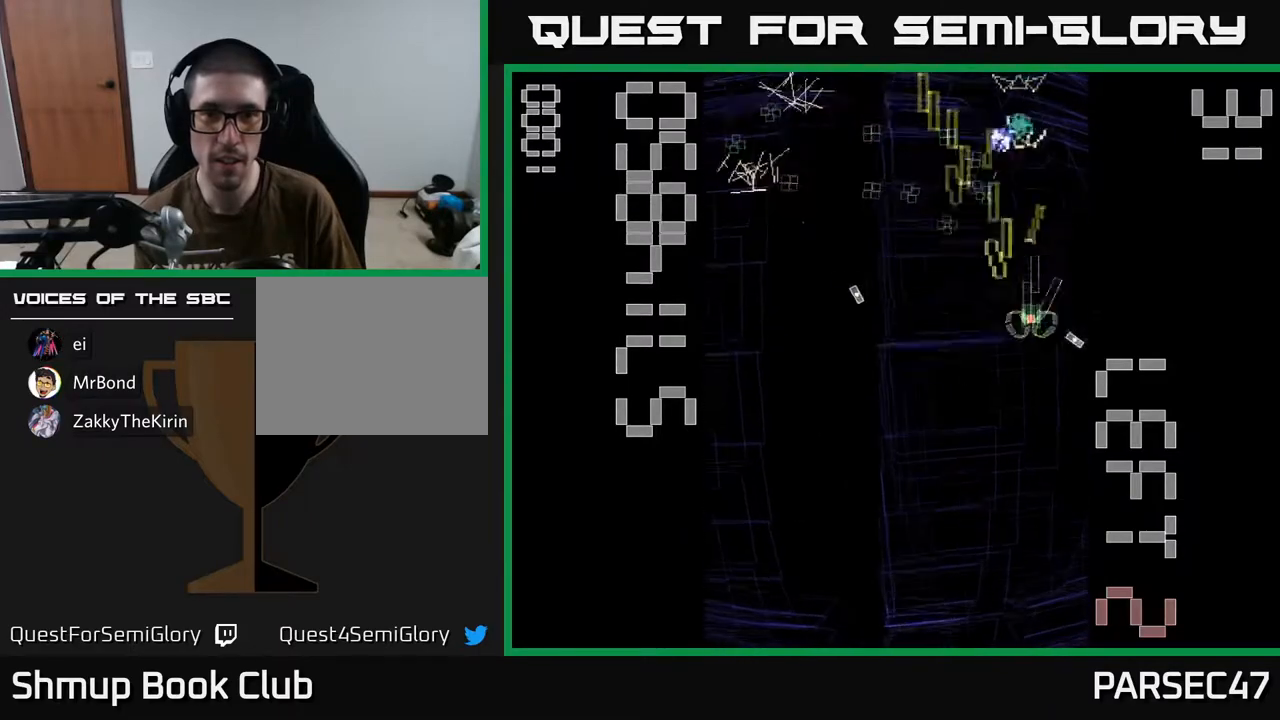
{"buttons": ["R2", "DPAD_UP", "DPAD_LEFT"], "events": [[17, "DPAD_UP", "down"], [50, "DPAD_LEFT", "down"], [183, "DPAD_UP", "up"], [250, "DPAD_DOWN", "down"], [417, "DPAD_DOWN", "up"], [500, "DPAD_UP", "down"]]}
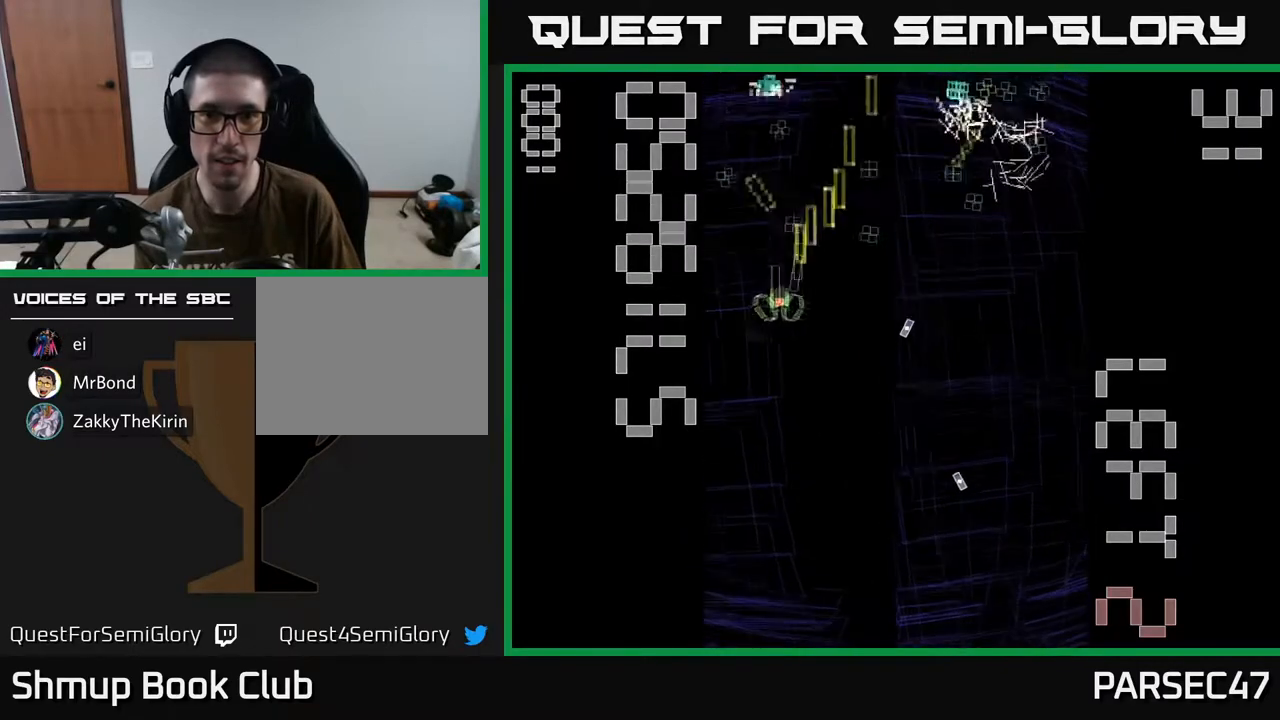
{"buttons": ["R2", "DPAD_RIGHT"], "events": [[50, "DPAD_LEFT", "up"], [150, "DPAD_RIGHT", "down"], [150, "DPAD_UP", "up"], [300, "DPAD_DOWN", "down"], [417, "DPAD_DOWN", "up"]]}
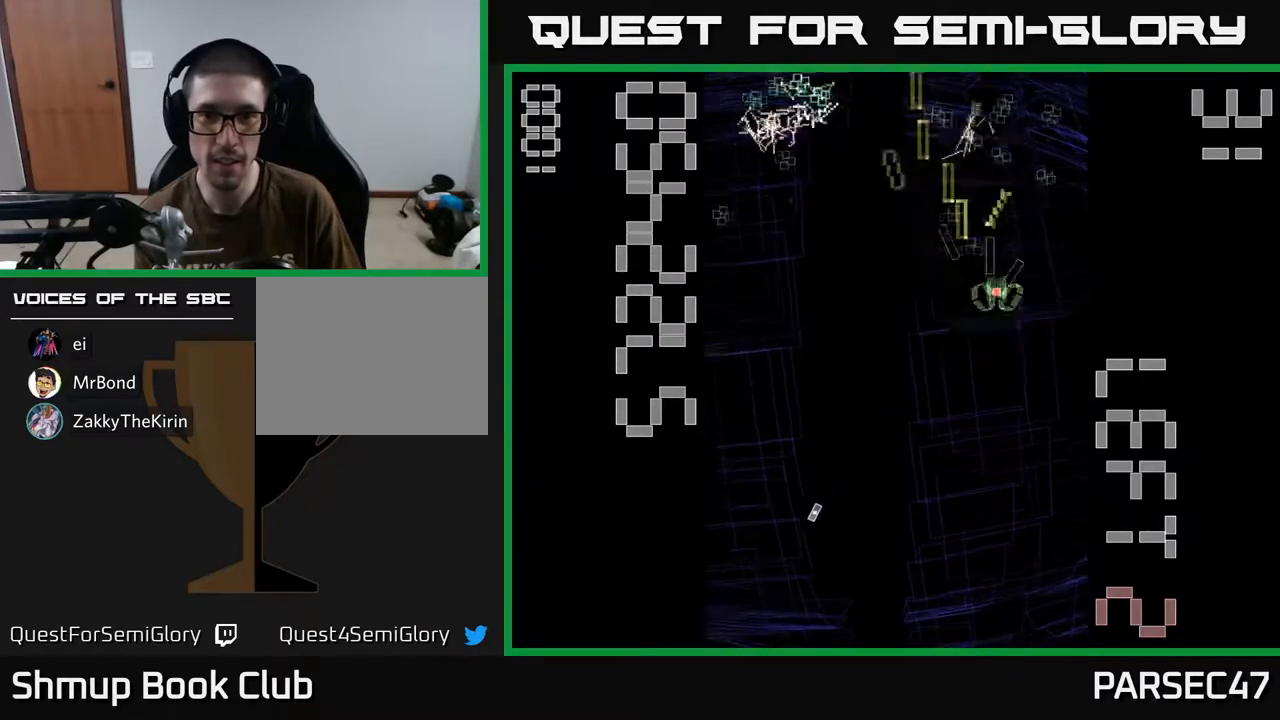
{"buttons": ["R2", "DPAD_UP"], "events": [[33, "DPAD_RIGHT", "up"], [67, "DPAD_LEFT", "down"], [467, "DPAD_UP", "down"], [500, "DPAD_LEFT", "up"]]}
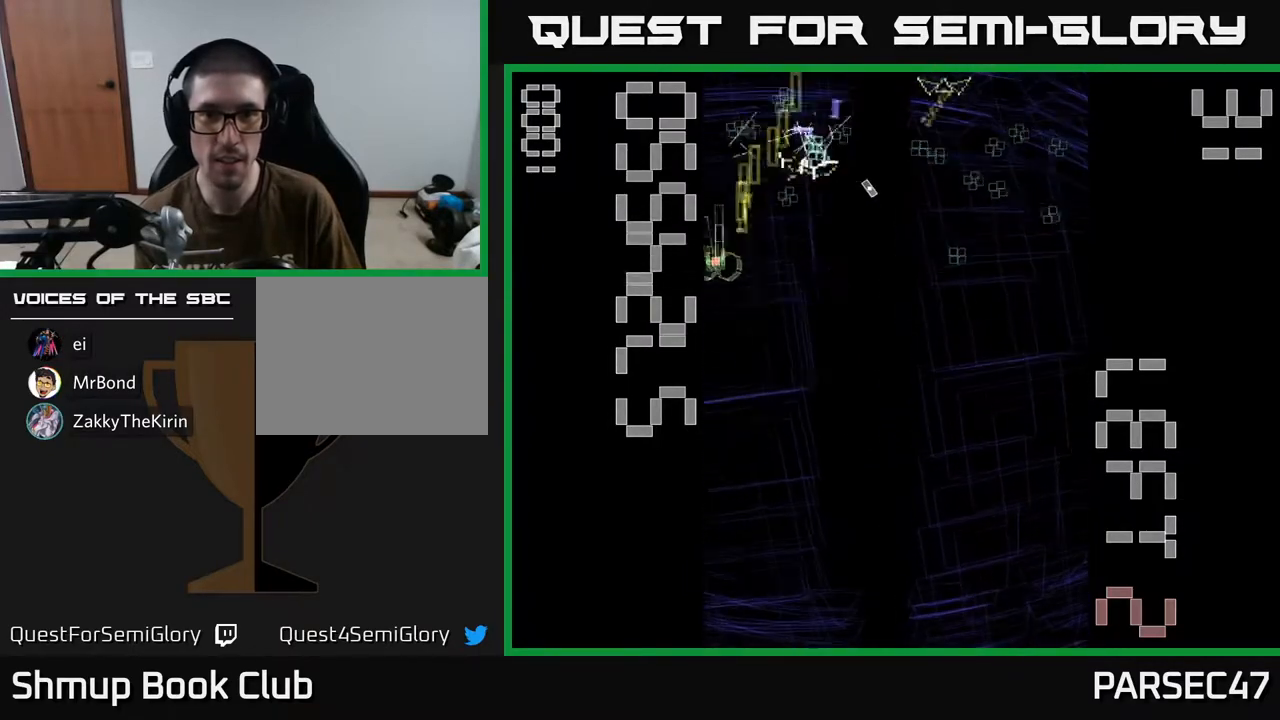
{"buttons": ["R2", "DPAD_RIGHT"], "events": [[50, "DPAD_UP", "up"], [67, "DPAD_RIGHT", "down"], [183, "DPAD_UP", "down"], [233, "DPAD_UP", "up"], [367, "DPAD_DOWN", "down"], [500, "DPAD_DOWN", "up"]]}
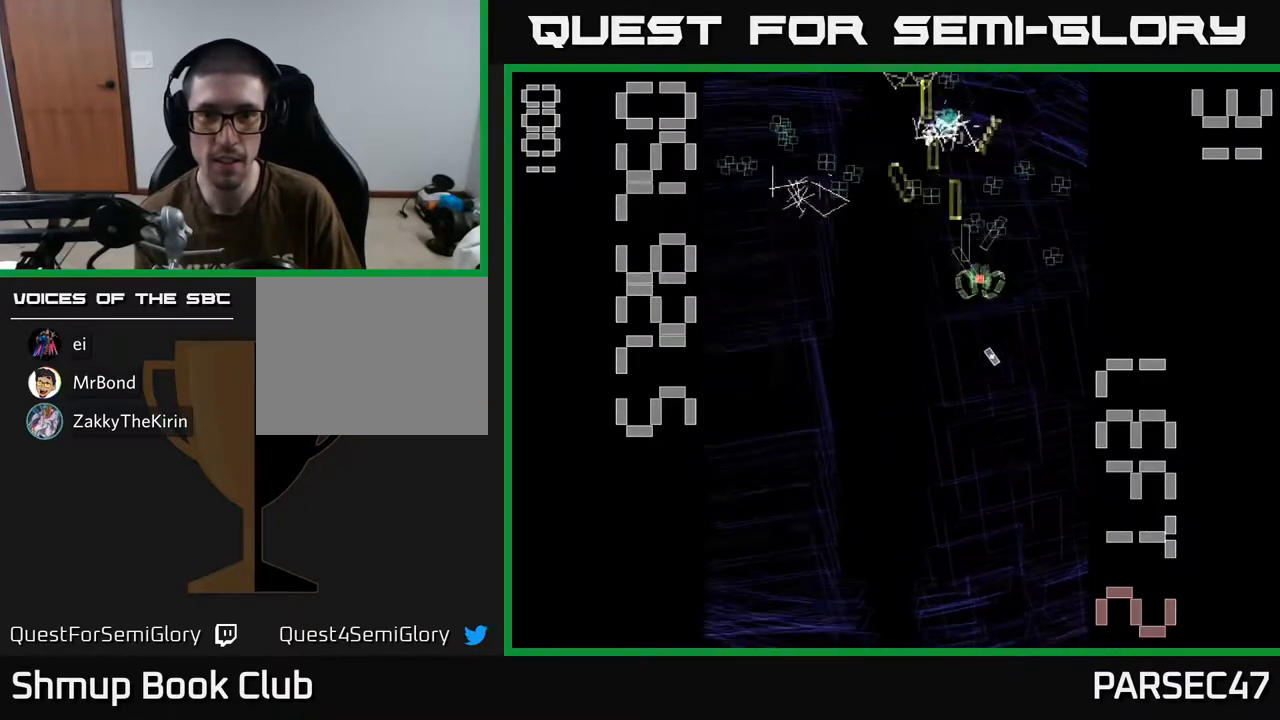
{"buttons": ["R2", "DPAD_LEFT"], "events": [[117, "DPAD_RIGHT", "up"], [150, "DPAD_UP", "down"], [233, "DPAD_LEFT", "down"], [267, "DPAD_UP", "up"], [333, "DPAD_DOWN", "down"], [400, "DPAD_LEFT", "up"], [450, "DPAD_LEFT", "down"], [467, "DPAD_DOWN", "up"]]}
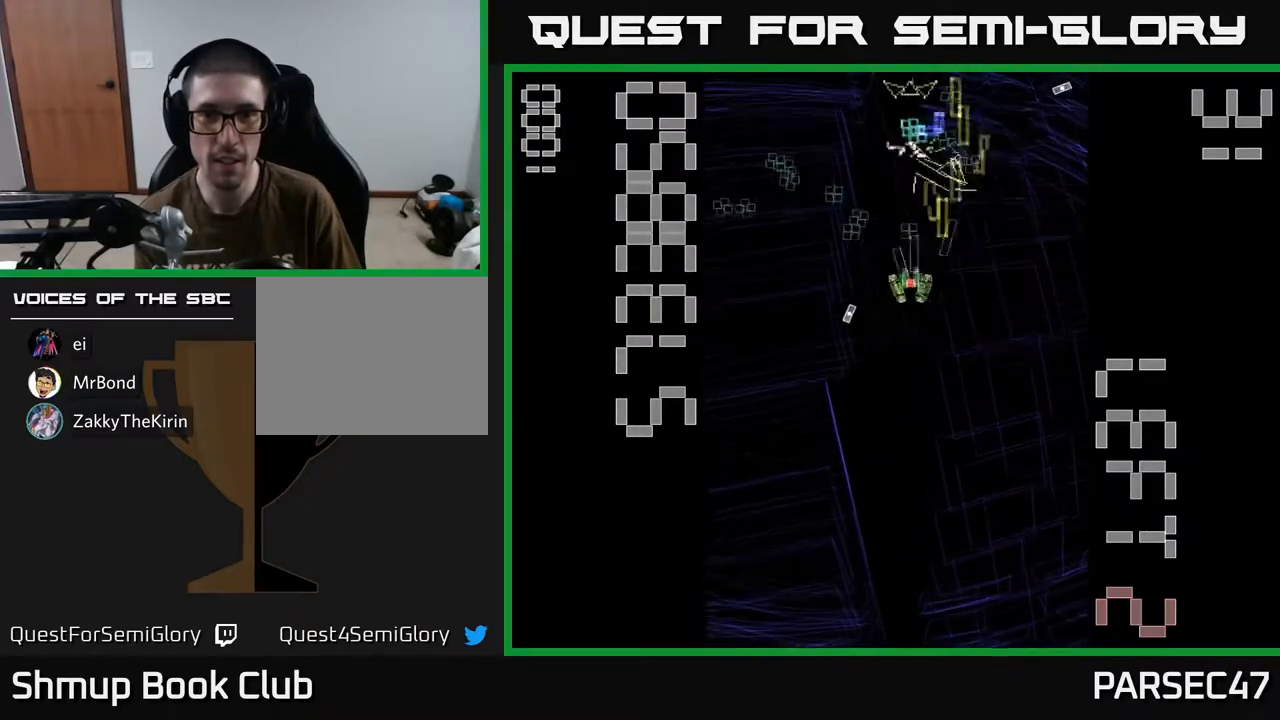
{"buttons": ["R2", "DPAD_RIGHT"], "events": [[17, "DPAD_UP", "down"], [250, "DPAD_UP", "up"], [333, "DPAD_DOWN", "down"], [333, "DPAD_LEFT", "up"], [383, "DPAD_RIGHT", "down"], [500, "DPAD_DOWN", "up"]]}
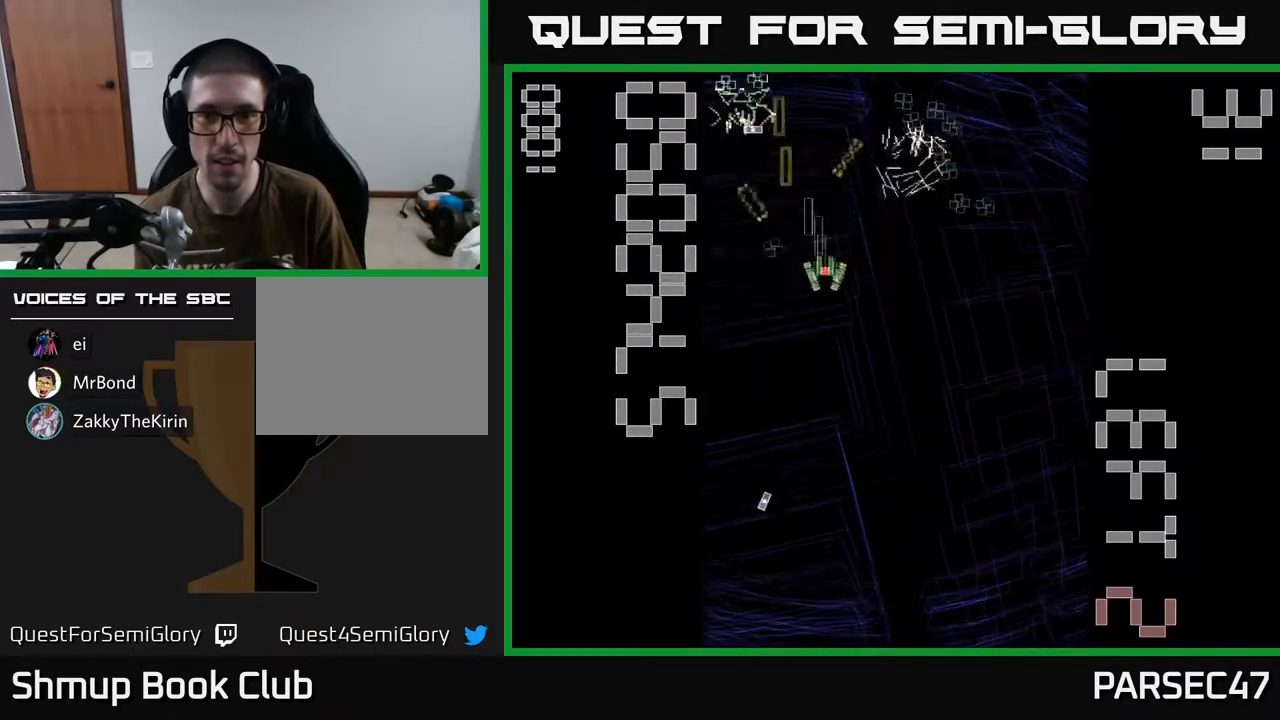
{"buttons": ["R2", "DPAD_DOWN", "DPAD_RIGHT"], "events": [[167, "DPAD_UP", "down"], [183, "DPAD_RIGHT", "up"], [350, "DPAD_LEFT", "down"], [383, "DPAD_UP", "up"], [450, "DPAD_DOWN", "down"], [450, "DPAD_LEFT", "up"], [500, "DPAD_RIGHT", "down"]]}
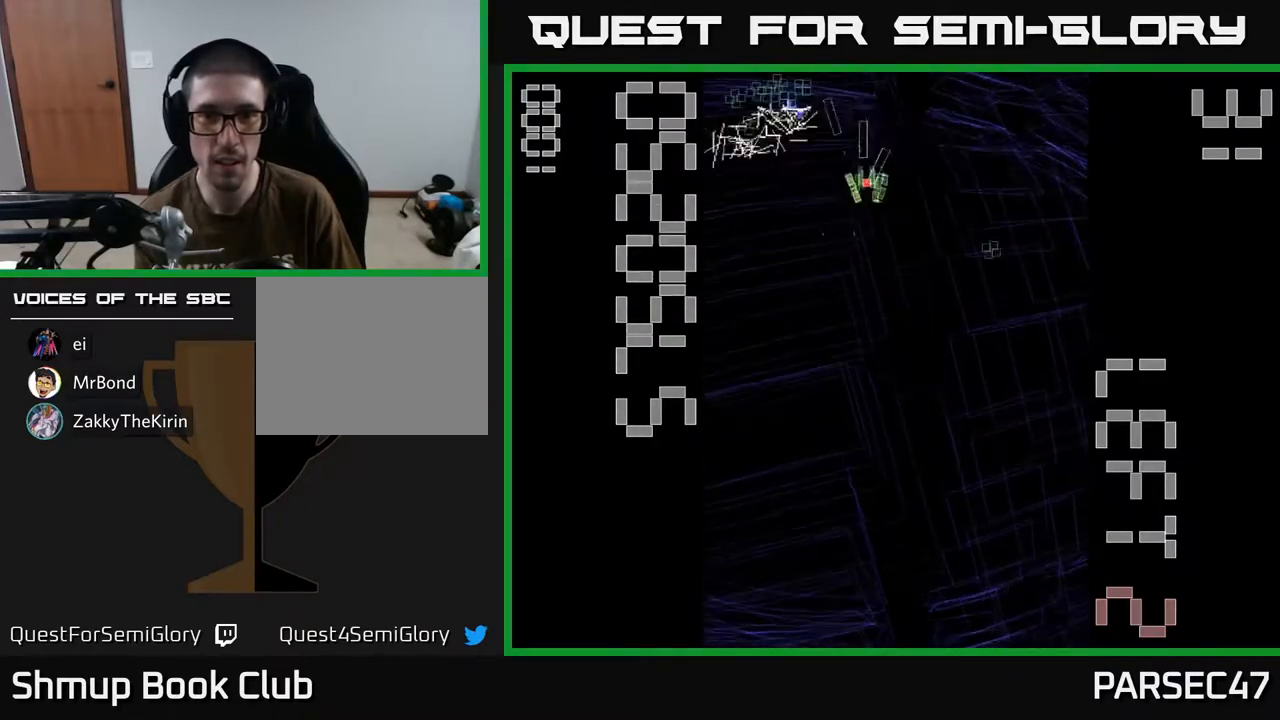
{"buttons": ["R2", "DPAD_UP", "DPAD_LEFT"], "events": [[183, "DPAD_RIGHT", "up"], [267, "DPAD_LEFT", "down"], [300, "DPAD_DOWN", "up"], [500, "DPAD_UP", "down"]]}
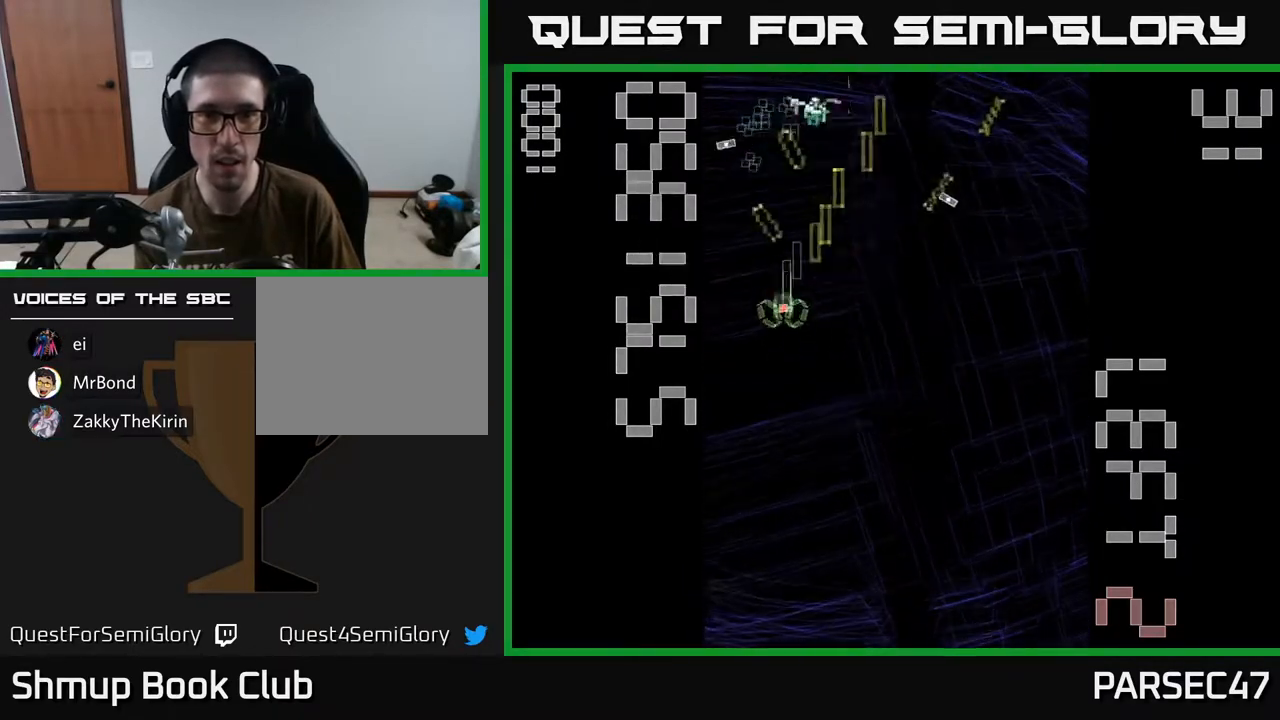
{"buttons": ["R2", "DPAD_DOWN"], "events": [[33, "DPAD_LEFT", "up"], [333, "DPAD_RIGHT", "down"], [333, "DPAD_UP", "up"], [450, "DPAD_DOWN", "down"], [467, "DPAD_RIGHT", "up"]]}
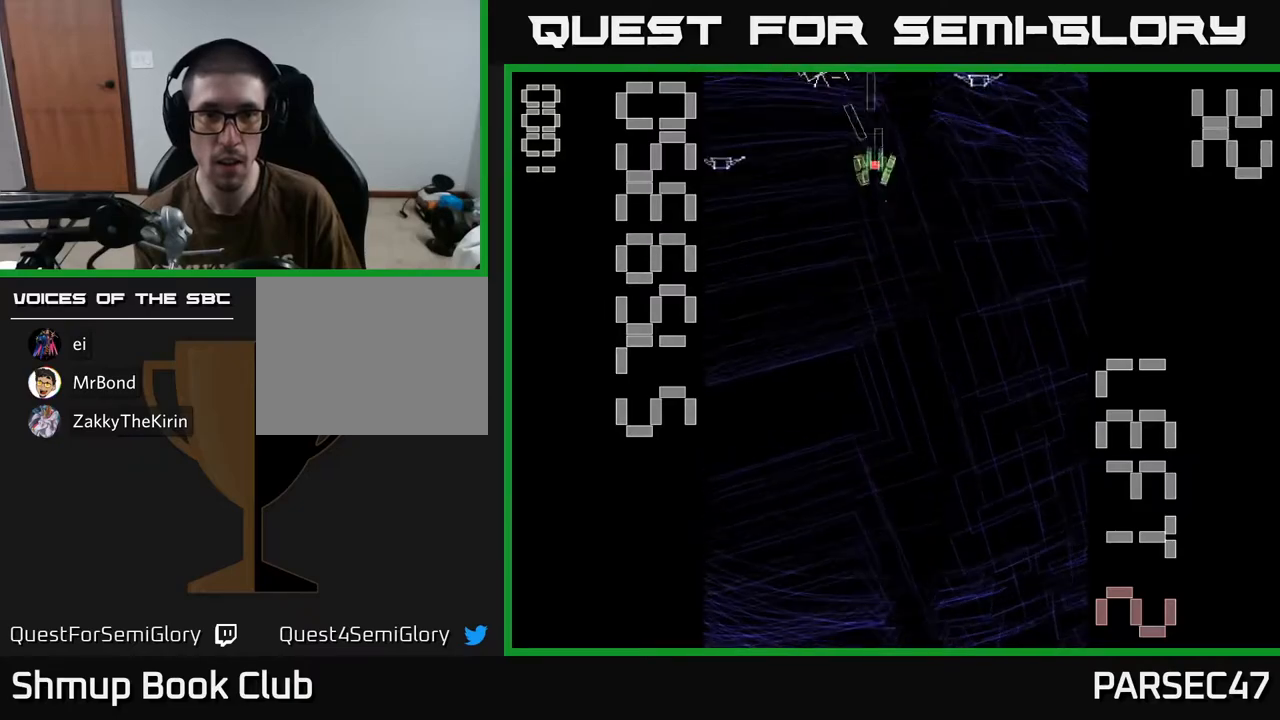
{"buttons": ["X", "R2"], "events": [[217, "DPAD_RIGHT", "down"], [217, "X", "down"], [433, "DPAD_DOWN", "up"], [500, "DPAD_RIGHT", "up"]]}
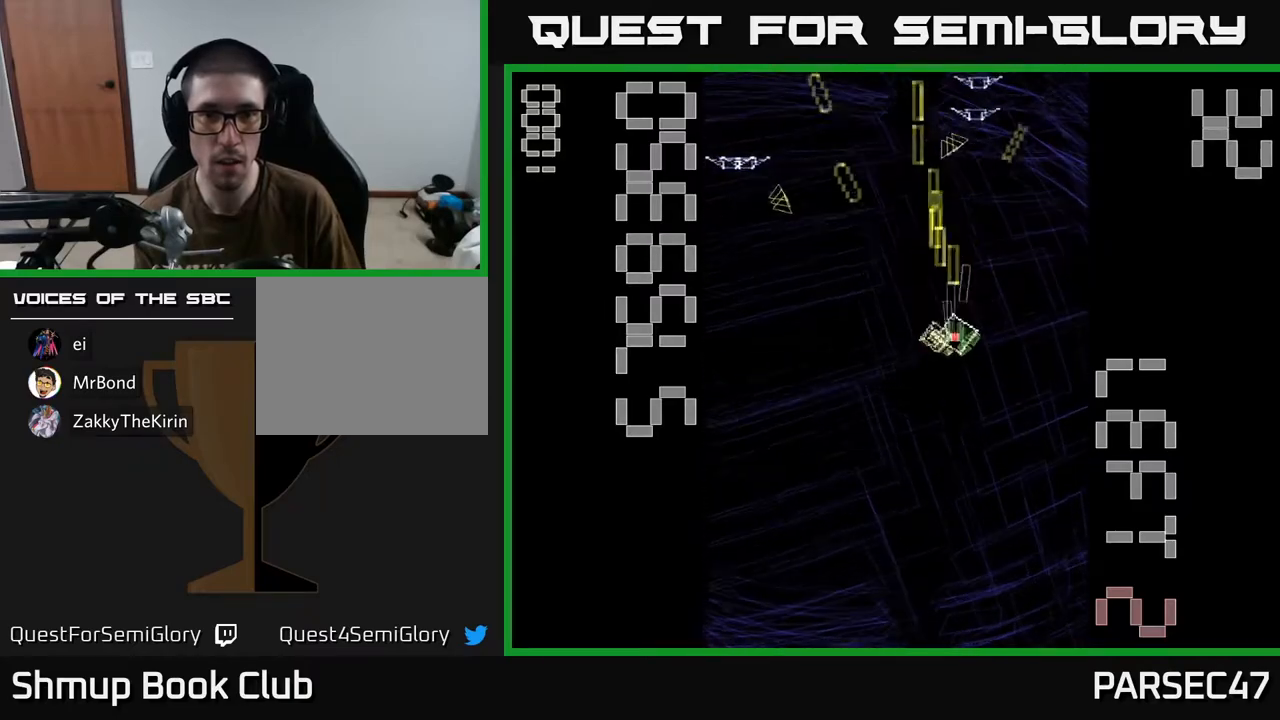
{"buttons": ["R2", "DPAD_DOWN", "DPAD_LEFT"], "events": [[50, "DPAD_LEFT", "down"], [83, "DPAD_DOWN", "down"], [100, "X", "up"], [250, "DPAD_DOWN", "up"], [500, "DPAD_DOWN", "down"]]}
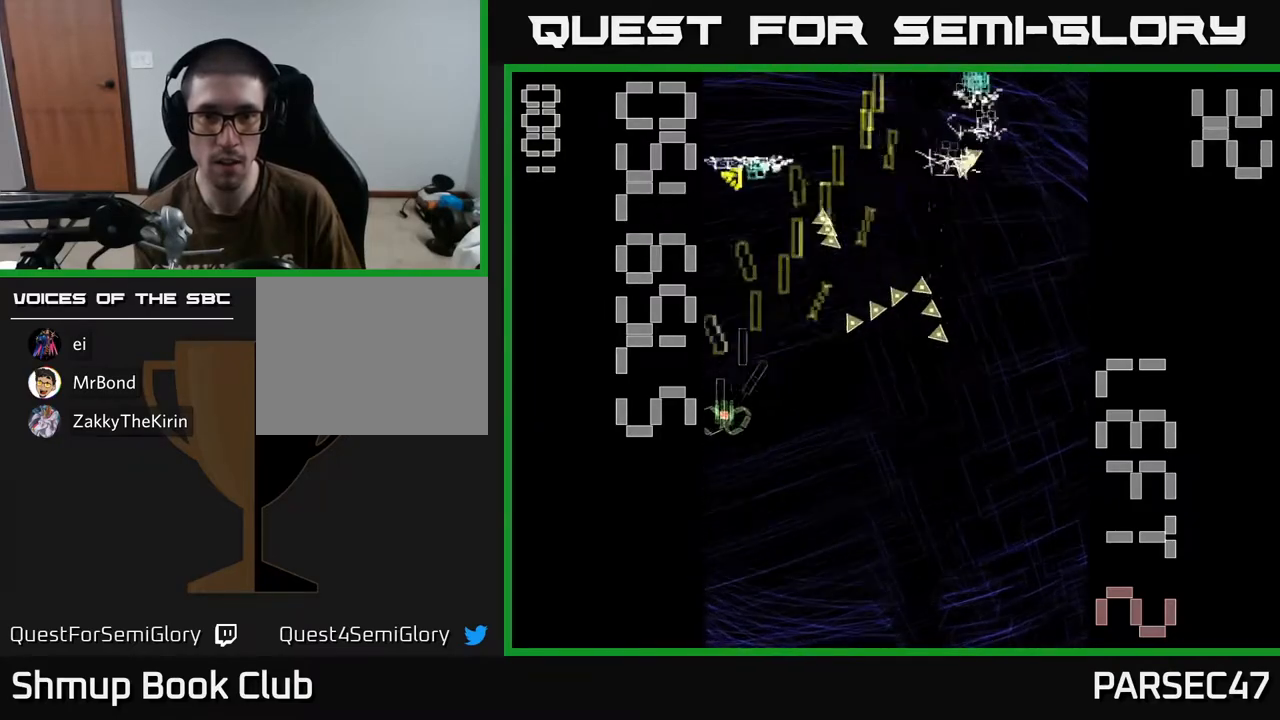
{"buttons": ["R2", "DPAD_RIGHT"], "events": [[33, "DPAD_LEFT", "up"], [133, "DPAD_RIGHT", "down"], [300, "DPAD_DOWN", "up"]]}
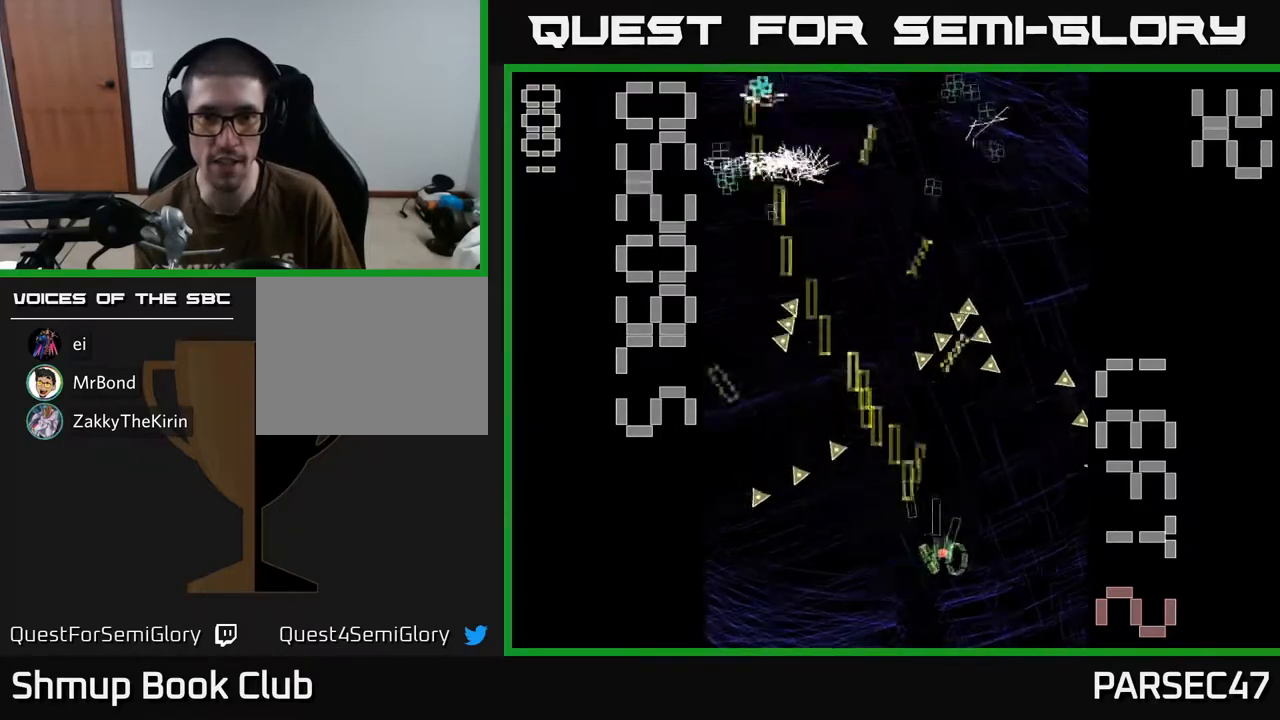
{"buttons": ["R2", "DPAD_RIGHT"], "events": [[67, "DPAD_RIGHT", "up"], [100, "DPAD_LEFT", "down"], [250, "DPAD_DOWN", "down"], [250, "DPAD_LEFT", "up"], [300, "DPAD_RIGHT", "down"], [367, "DPAD_DOWN", "up"]]}
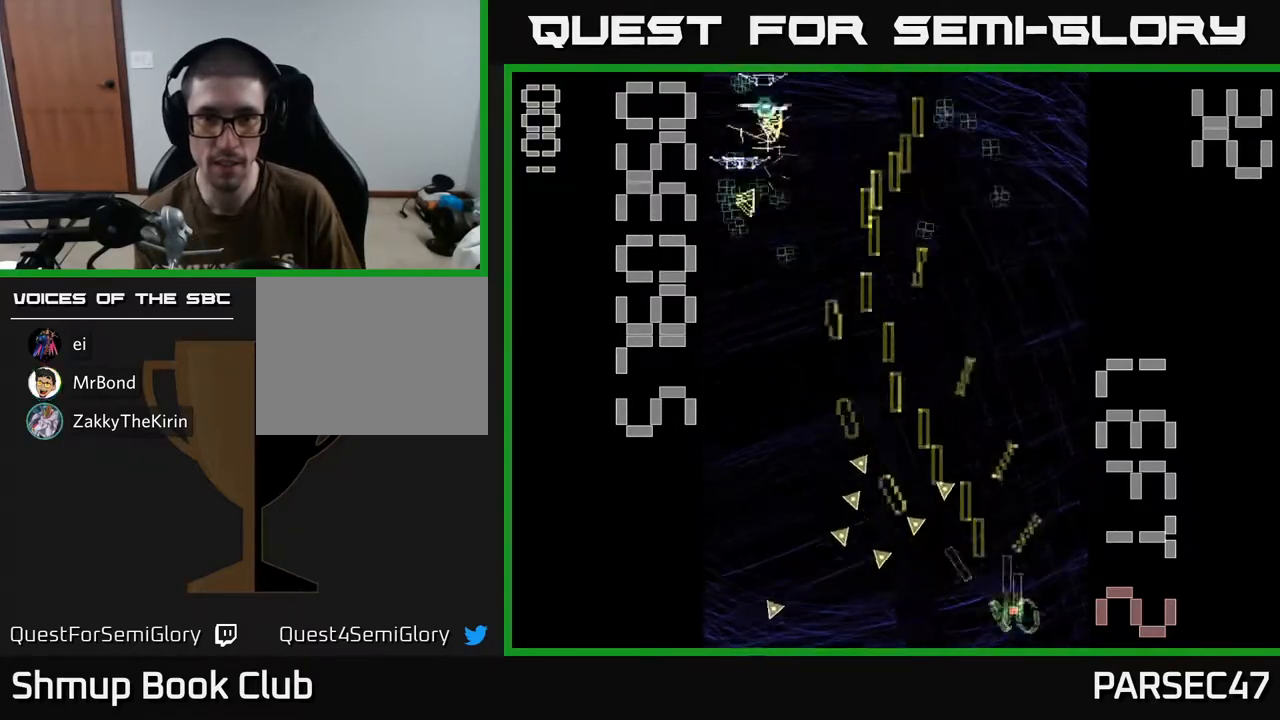
{"buttons": ["R2", "DPAD_LEFT"], "events": [[33, "DPAD_RIGHT", "up"], [33, "DPAD_UP", "down"], [183, "DPAD_LEFT", "down"], [250, "DPAD_UP", "up"]]}
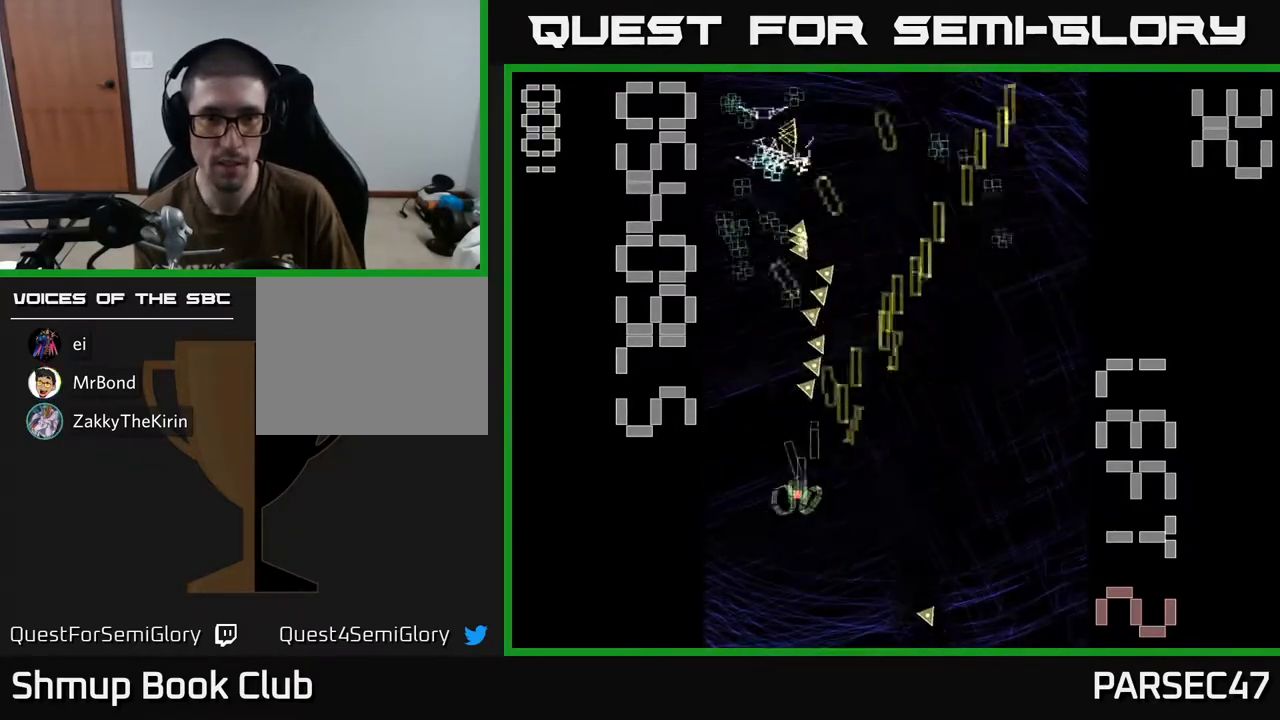
{"buttons": ["R2", "DPAD_UP", "DPAD_LEFT"], "events": [[67, "DPAD_UP", "down"], [150, "DPAD_LEFT", "up"], [200, "DPAD_RIGHT", "down"], [317, "DPAD_RIGHT", "up"], [433, "DPAD_LEFT", "down"]]}
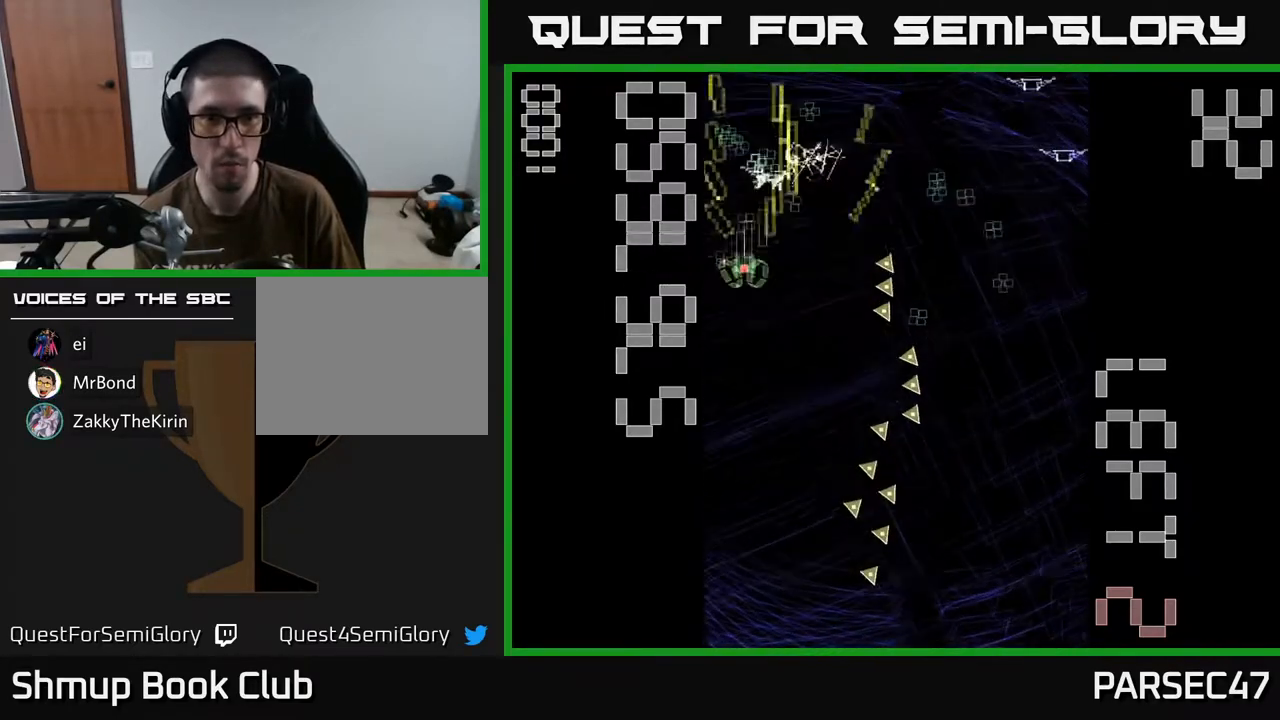
{"buttons": ["R2", "DPAD_DOWN", "DPAD_RIGHT"], "events": [[67, "DPAD_LEFT", "up"], [117, "DPAD_RIGHT", "down"], [150, "DPAD_UP", "up"], [250, "DPAD_UP", "down"], [300, "DPAD_UP", "up"], [333, "DPAD_DOWN", "down"]]}
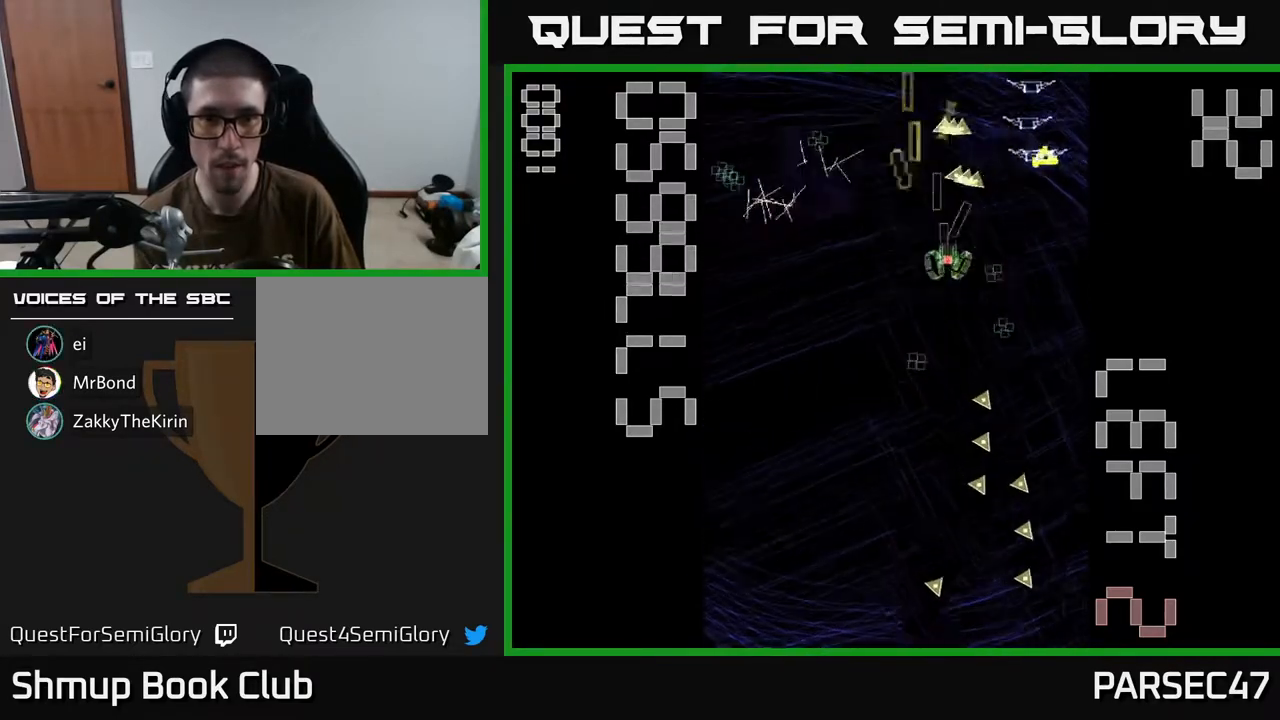
{"buttons": ["R2", "DPAD_DOWN"], "events": [[83, "DPAD_DOWN", "up"], [217, "DPAD_RIGHT", "up"], [267, "DPAD_DOWN", "down"], [350, "DPAD_LEFT", "down"], [483, "DPAD_LEFT", "up"]]}
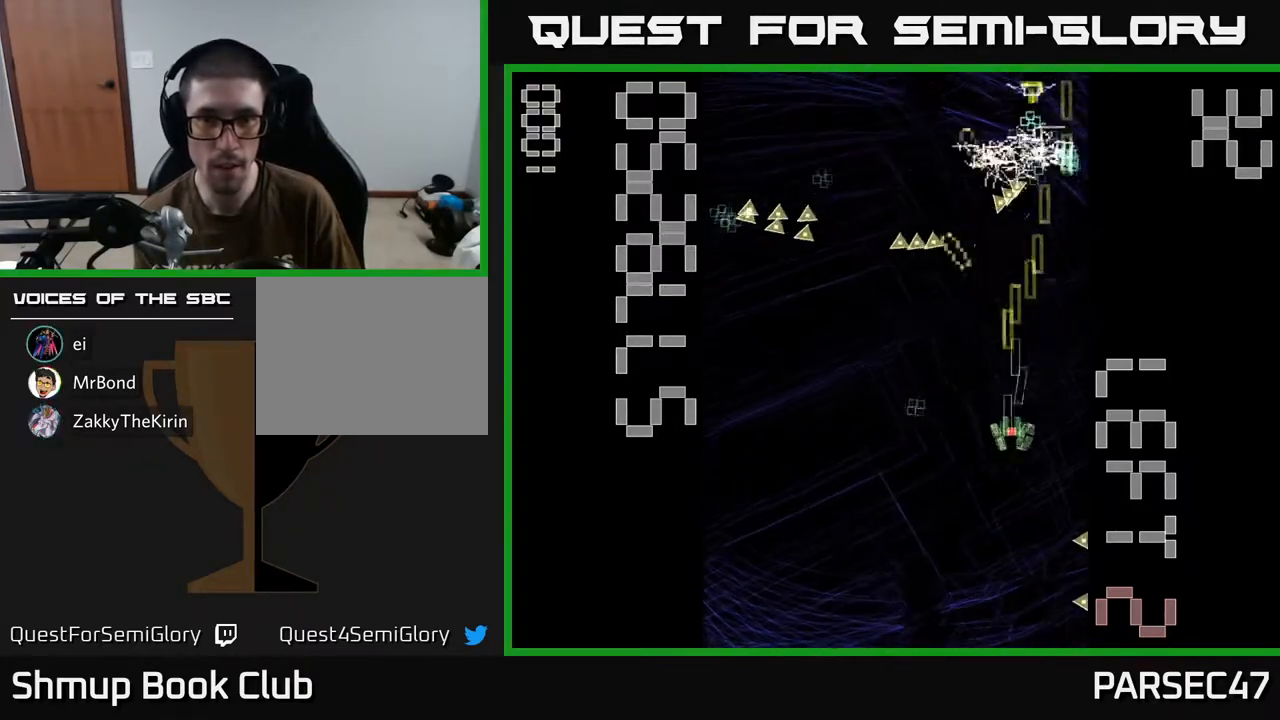
{"buttons": ["R2", "DPAD_RIGHT"], "events": [[33, "DPAD_LEFT", "down"], [50, "DPAD_DOWN", "up"], [183, "DPAD_DOWN", "down"], [183, "DPAD_LEFT", "up"], [217, "DPAD_RIGHT", "down"], [233, "DPAD_DOWN", "up"], [350, "DPAD_DOWN", "down"], [483, "DPAD_DOWN", "up"]]}
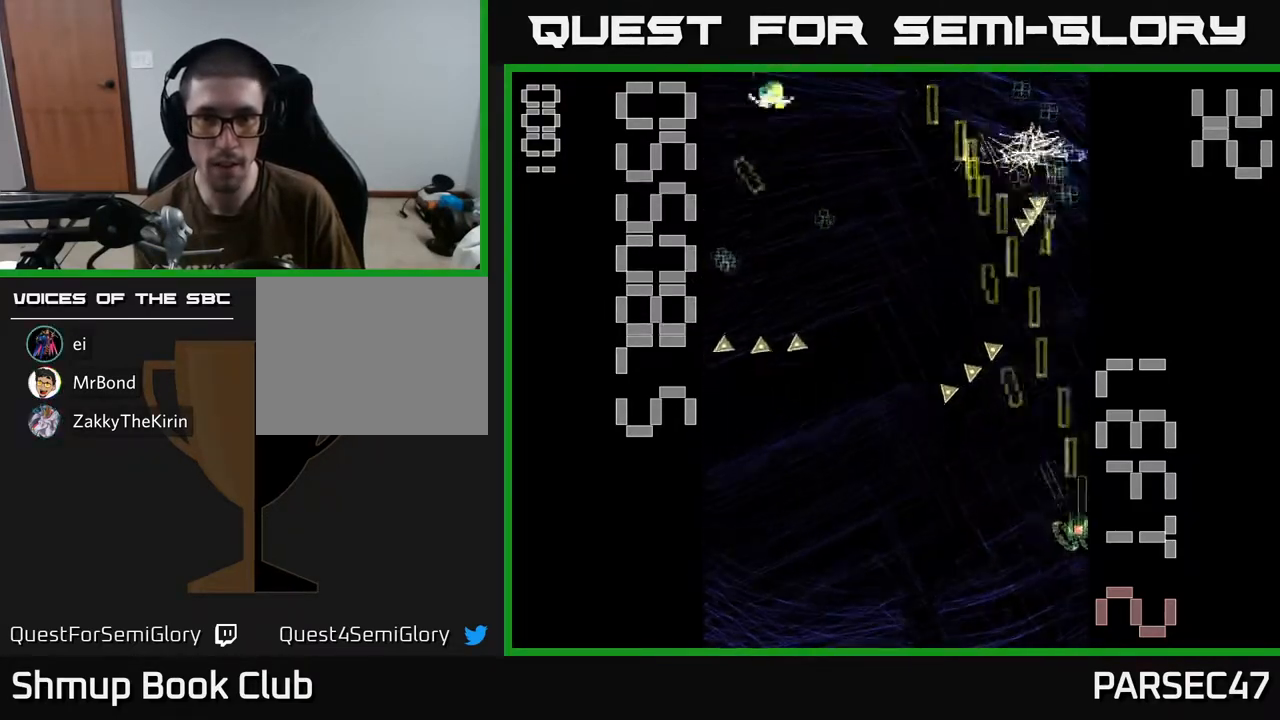
{"buttons": ["R2", "DPAD_LEFT"], "events": [[17, "DPAD_RIGHT", "up"], [17, "DPAD_UP", "down"], [150, "DPAD_LEFT", "down"], [233, "DPAD_UP", "up"]]}
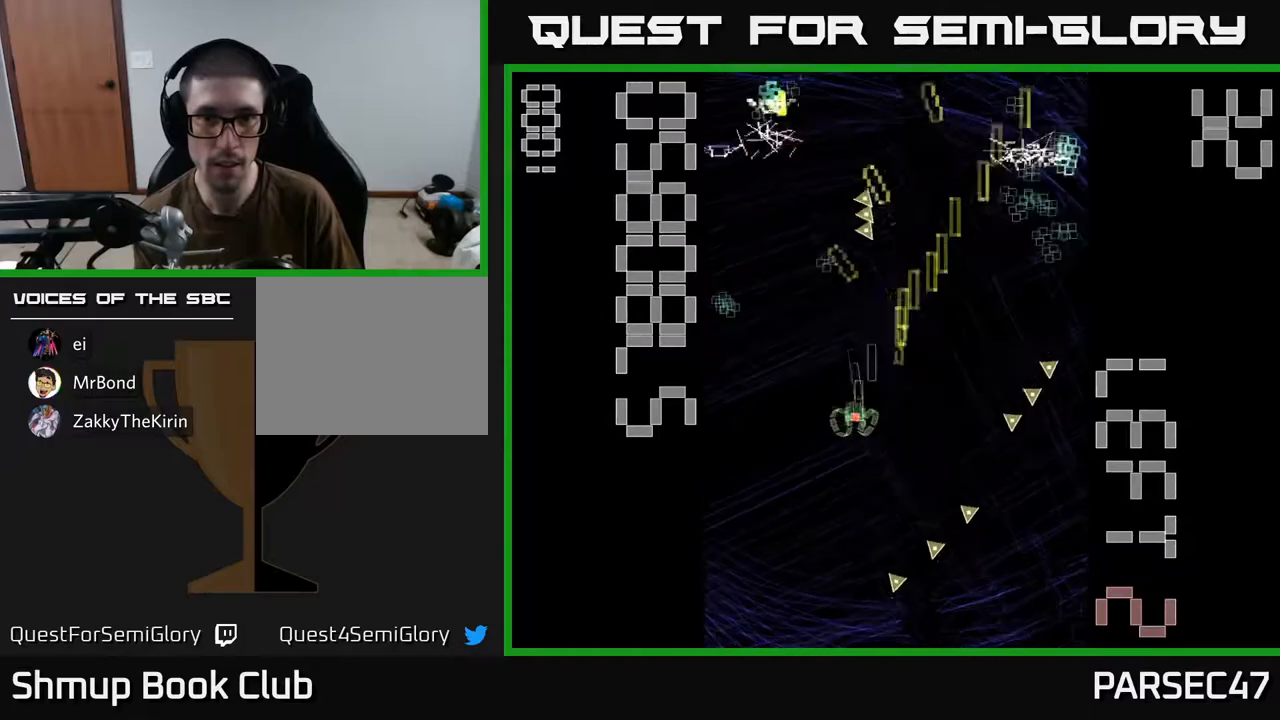
{"buttons": ["R2", "DPAD_RIGHT"], "events": [[67, "DPAD_UP", "down"], [350, "DPAD_LEFT", "up"], [350, "DPAD_UP", "up"], [367, "DPAD_RIGHT", "down"]]}
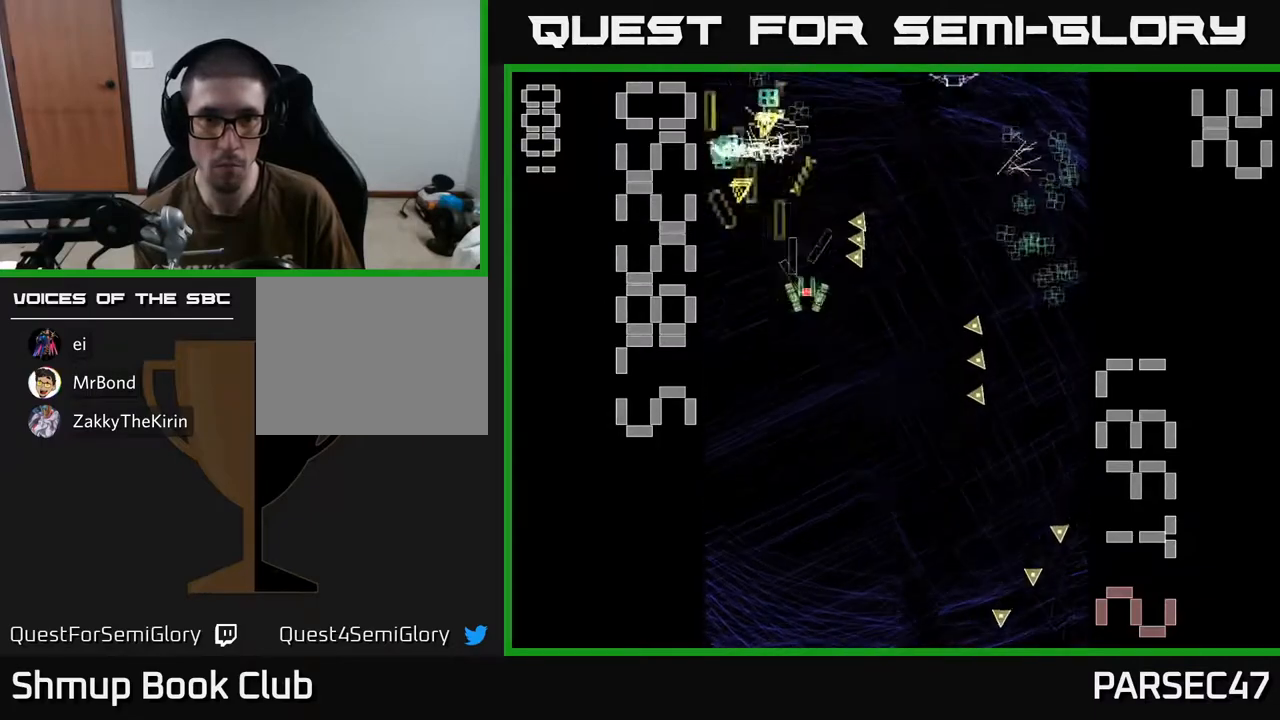
{"buttons": ["R2", "DPAD_RIGHT"], "events": [[50, "DPAD_DOWN", "down"], [50, "DPAD_RIGHT", "up"], [233, "DPAD_DOWN", "up"], [250, "DPAD_LEFT", "down"], [333, "DPAD_LEFT", "up"], [367, "DPAD_RIGHT", "down"]]}
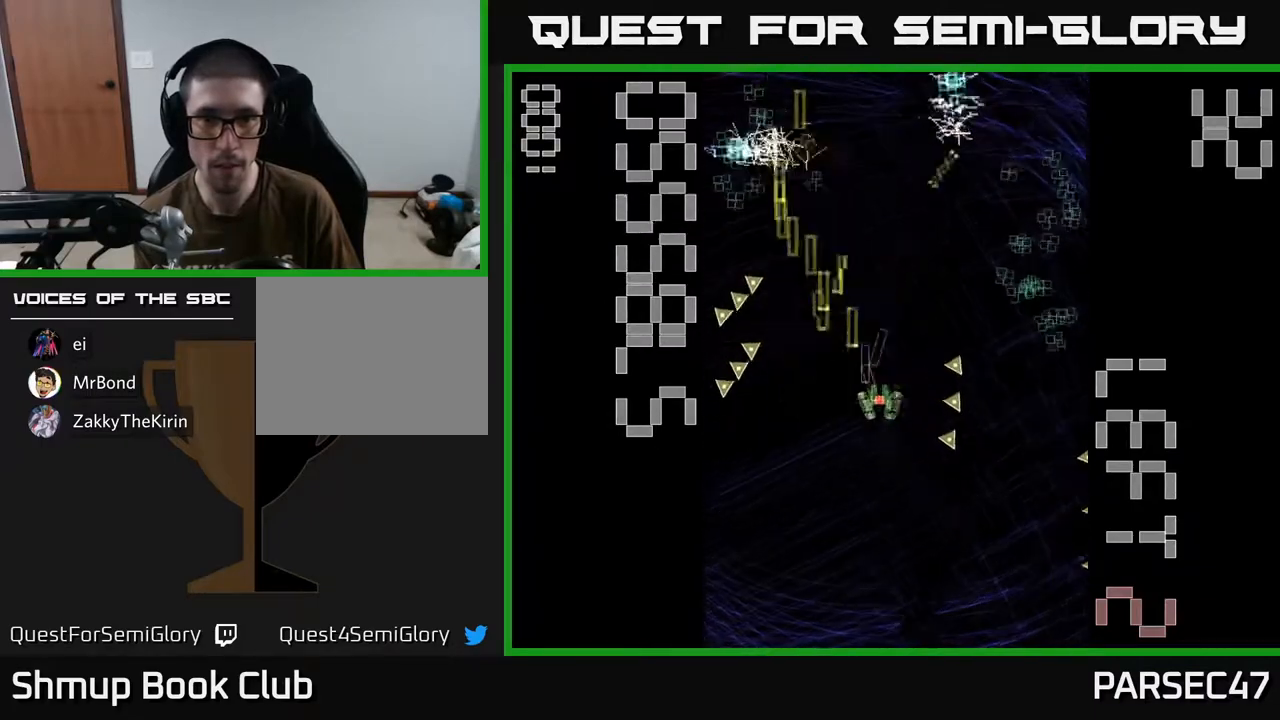
{"buttons": ["R2", "DPAD_UP", "DPAD_LEFT"], "events": [[33, "DPAD_UP", "down"], [167, "DPAD_UP", "up"], [267, "DPAD_DOWN", "down"], [350, "DPAD_DOWN", "up"], [383, "DPAD_RIGHT", "up"], [400, "DPAD_UP", "down"], [483, "DPAD_LEFT", "down"]]}
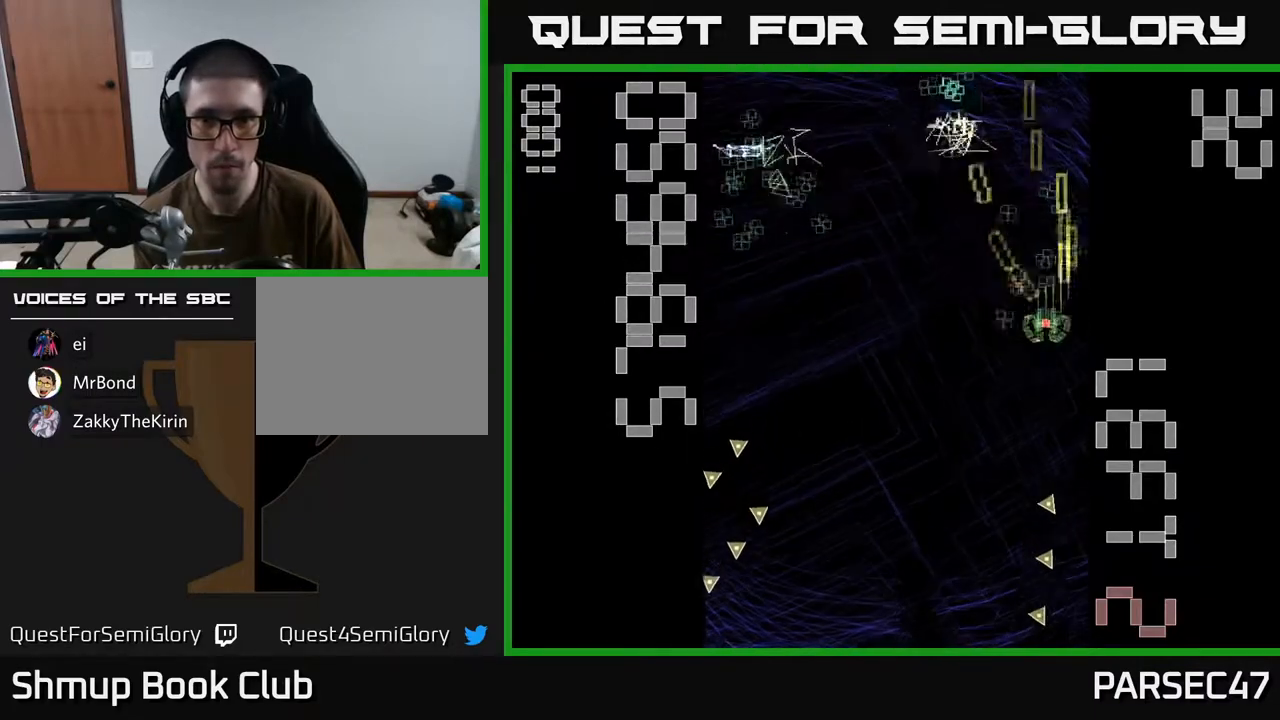
{"buttons": ["R2", "DPAD_RIGHT"], "events": [[83, "DPAD_LEFT", "up"], [133, "DPAD_RIGHT", "down"], [183, "DPAD_RIGHT", "up"], [233, "DPAD_UP", "up"], [267, "DPAD_DOWN", "down"], [483, "DPAD_RIGHT", "down"], [500, "DPAD_DOWN", "up"]]}
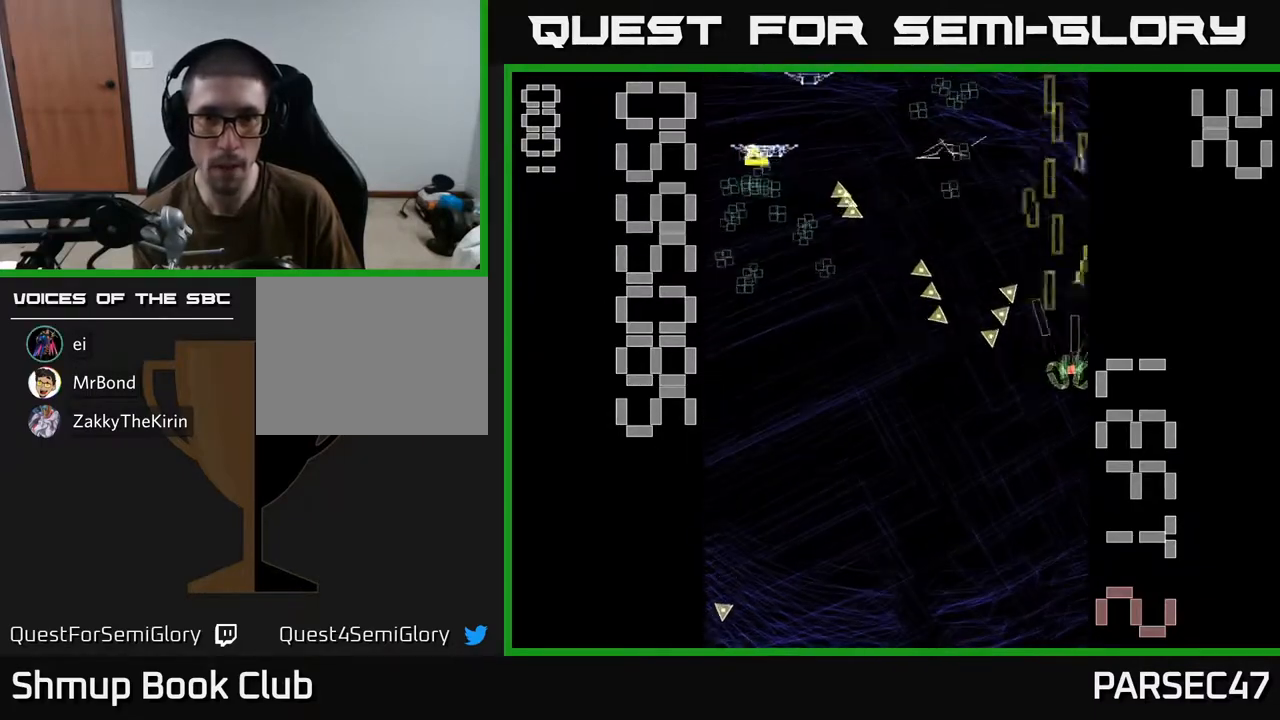
{"buttons": ["R2", "DPAD_DOWN", "DPAD_LEFT"], "events": [[17, "DPAD_RIGHT", "up"], [17, "DPAD_UP", "down"], [133, "DPAD_LEFT", "down"], [183, "DPAD_UP", "up"], [300, "DPAD_DOWN", "down"]]}
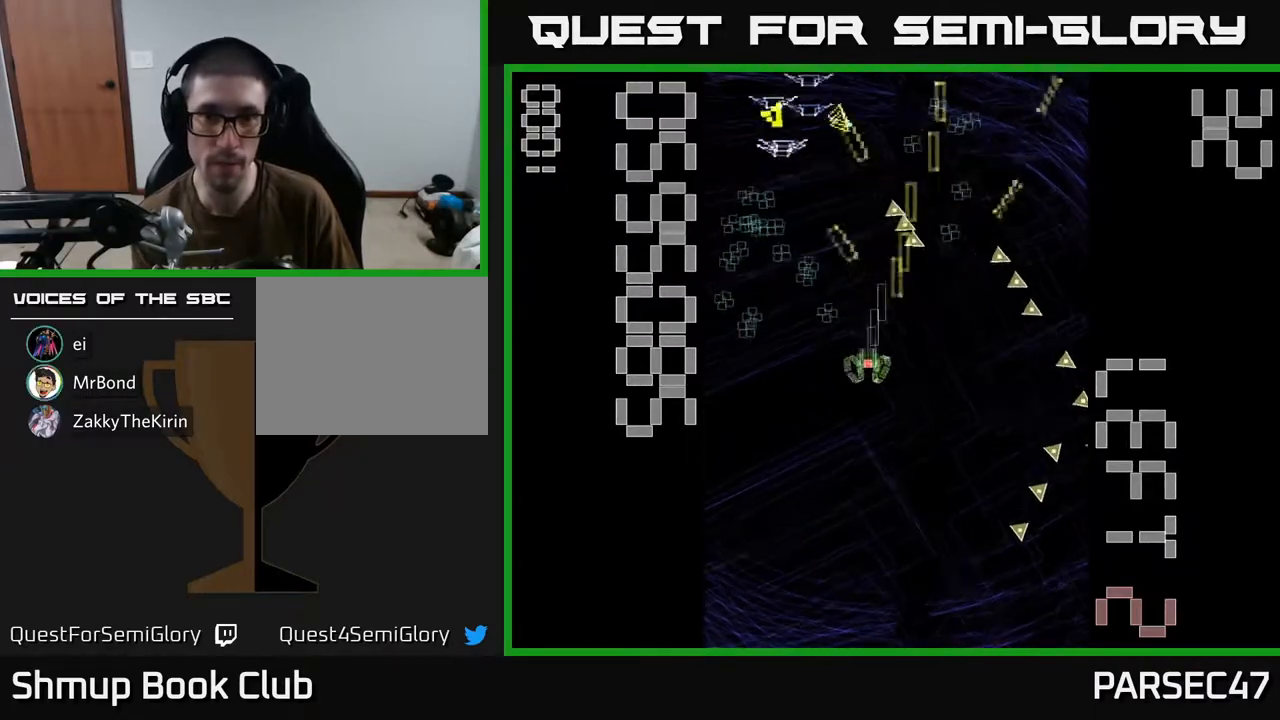
{"buttons": ["R2", "DPAD_RIGHT"], "events": [[17, "DPAD_DOWN", "up"], [33, "DPAD_UP", "down"], [233, "DPAD_UP", "up"], [300, "DPAD_DOWN", "down"], [300, "DPAD_LEFT", "up"], [350, "DPAD_RIGHT", "down"], [450, "DPAD_DOWN", "up"]]}